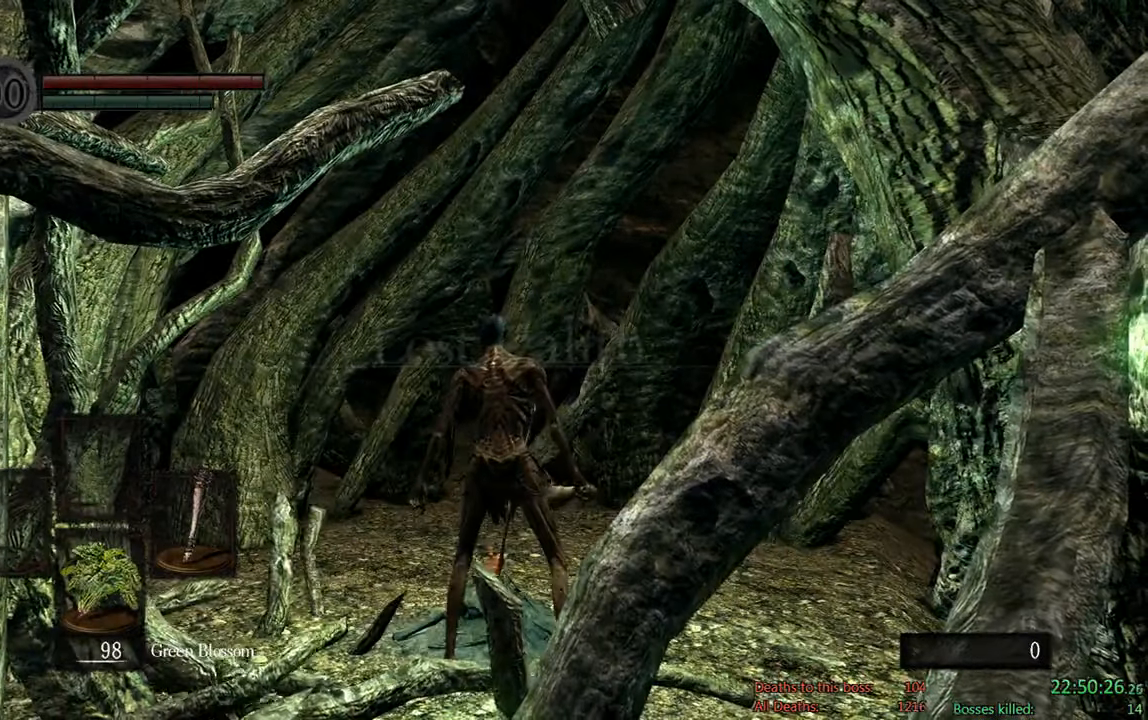
Gameplay with a controller (Xbox layout); each line is a JSON object with the inputs held at the frame after it (dt_ms = milliseconds from this image to that frame). "events" lists button and stick changes between this image and that frame as [ms after this image, input, new state], when the widget could be followed in between.
{"dt_ms": 500, "buttons": ["START"], "left_stick": "center", "right_stick": "center"}
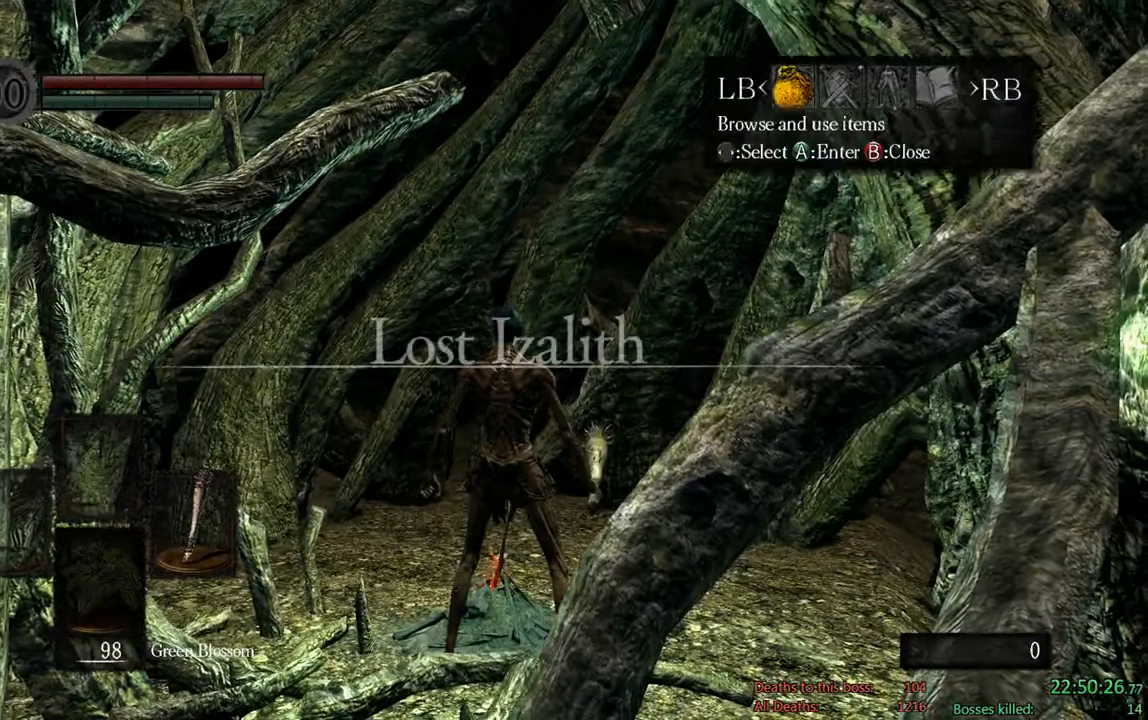
{"dt_ms": 500, "buttons": ["A", "DPAD_UP"], "left_stick": "center", "right_stick": "center", "events": [[17, "START", "up"], [150, "DPAD_LEFT", "down"], [250, "A", "down"], [317, "DPAD_LEFT", "up"], [384, "A", "up"], [417, "DPAD_UP", "down"], [450, "A", "down"]]}
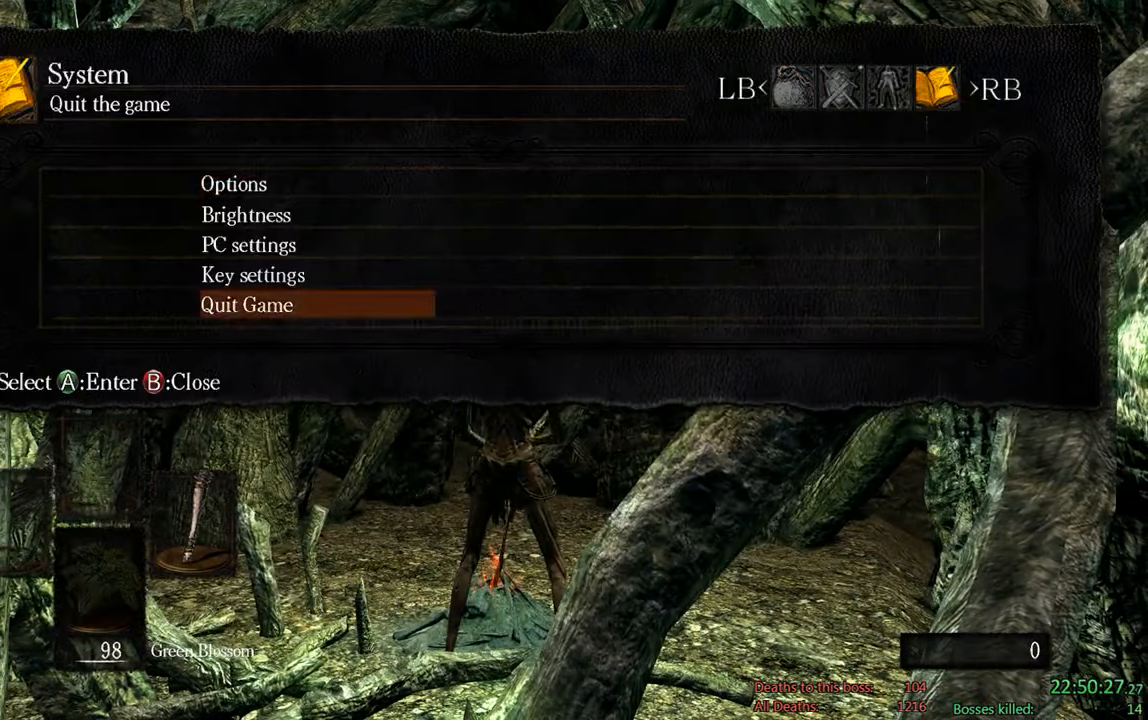
{"dt_ms": 500, "buttons": [], "left_stick": "center", "right_stick": "center", "events": [[17, "DPAD_UP", "up"], [84, "A", "up"], [150, "DPAD_LEFT", "down"], [184, "A", "down"], [317, "A", "up"], [317, "DPAD_LEFT", "up"]]}
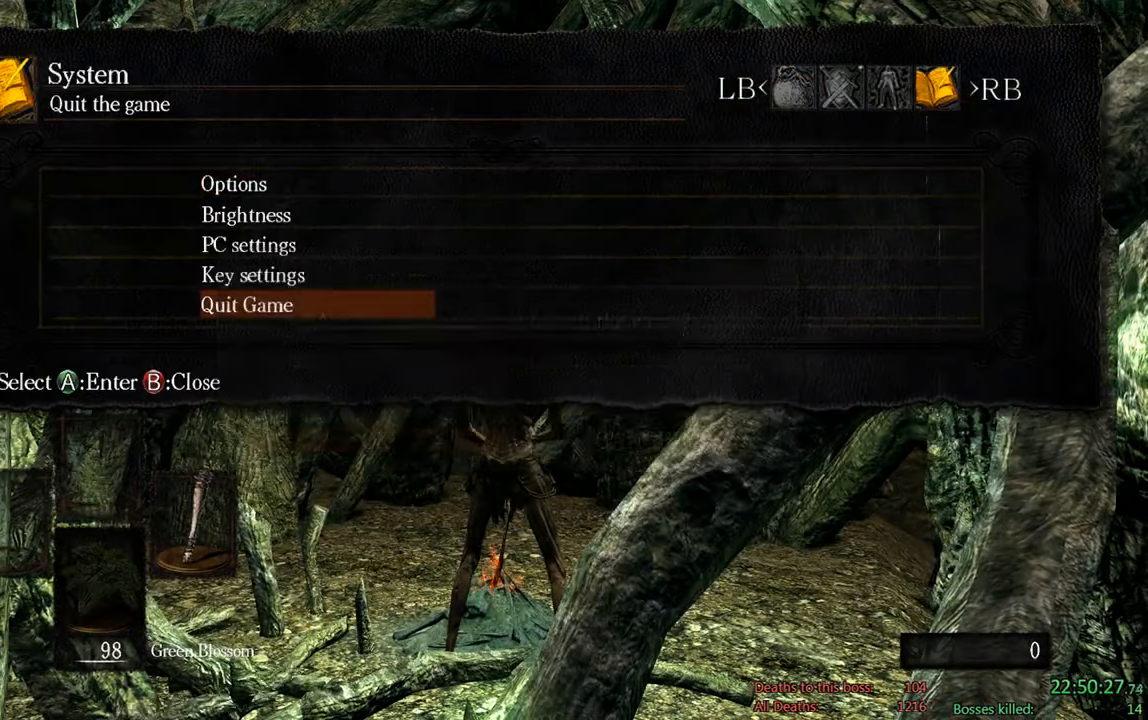
{"dt_ms": 500, "buttons": ["A"], "left_stick": "center", "right_stick": "center", "events": [[434, "A", "down"]]}
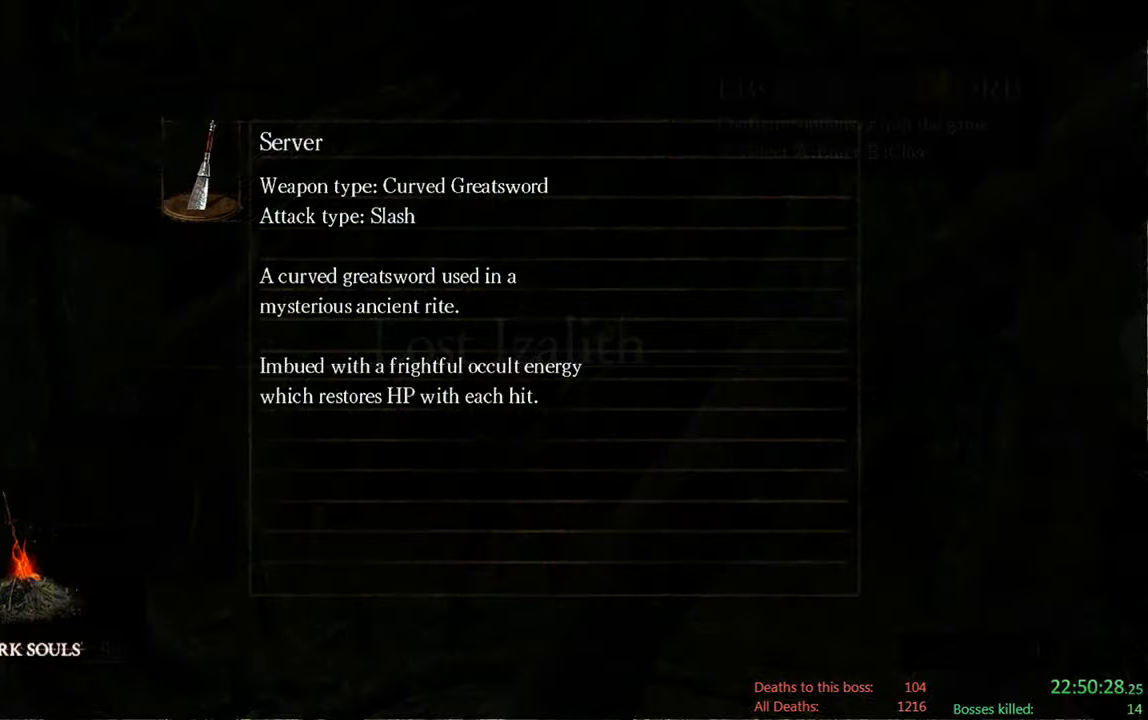
{"dt_ms": 500, "buttons": [], "left_stick": "center", "right_stick": "center", "events": [[67, "A", "up"], [200, "A", "down"], [300, "A", "up"]]}
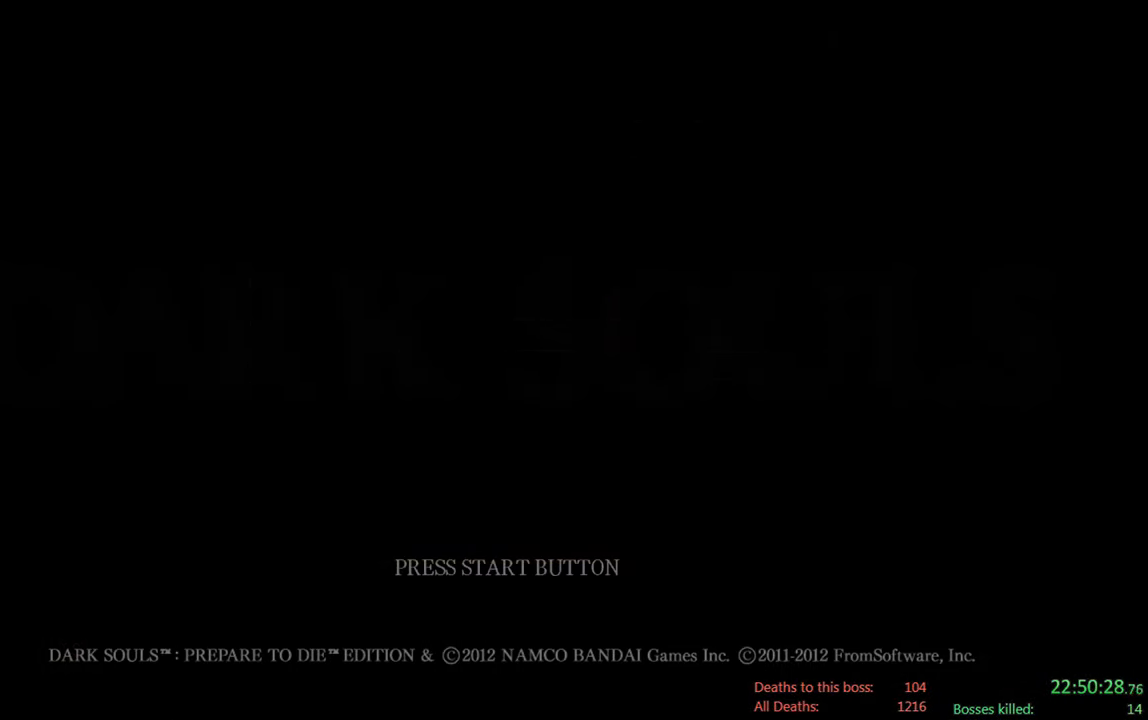
{"dt_ms": 500, "buttons": [], "left_stick": "center", "right_stick": "center", "events": [[67, "A", "down"], [200, "A", "up"], [334, "A", "down"], [467, "A", "up"]]}
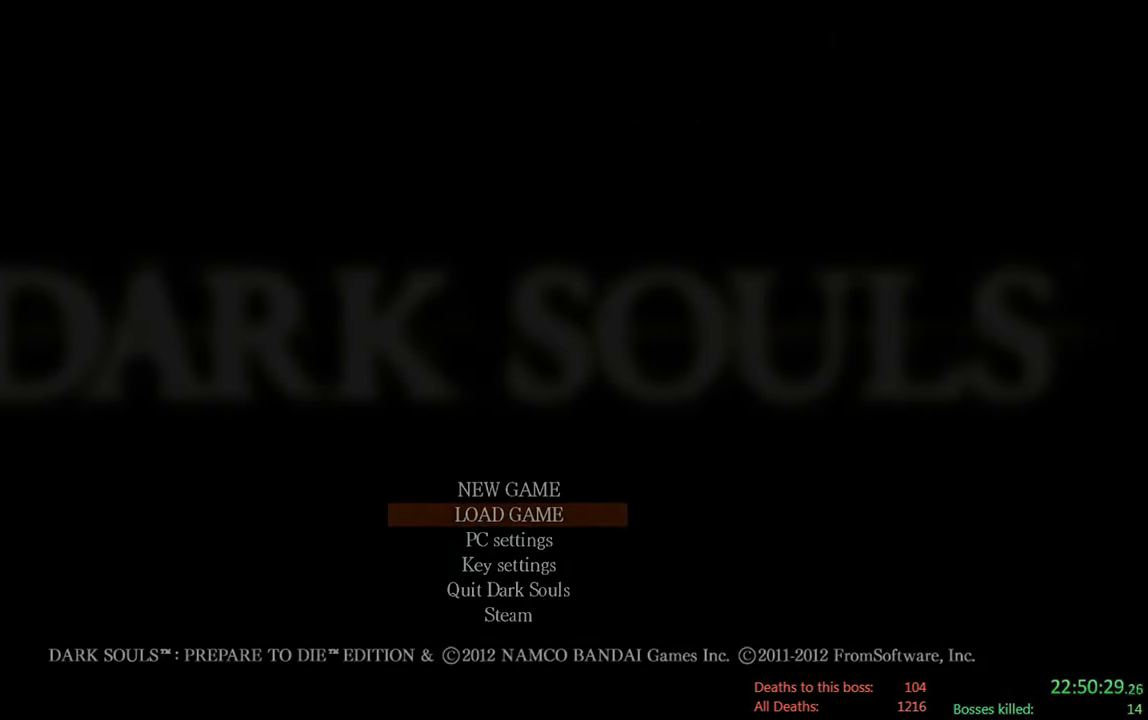
{"dt_ms": 500, "buttons": [], "left_stick": "center", "right_stick": "center", "events": [[66, "A", "down"], [200, "A", "up"], [333, "A", "down"], [450, "A", "up"]]}
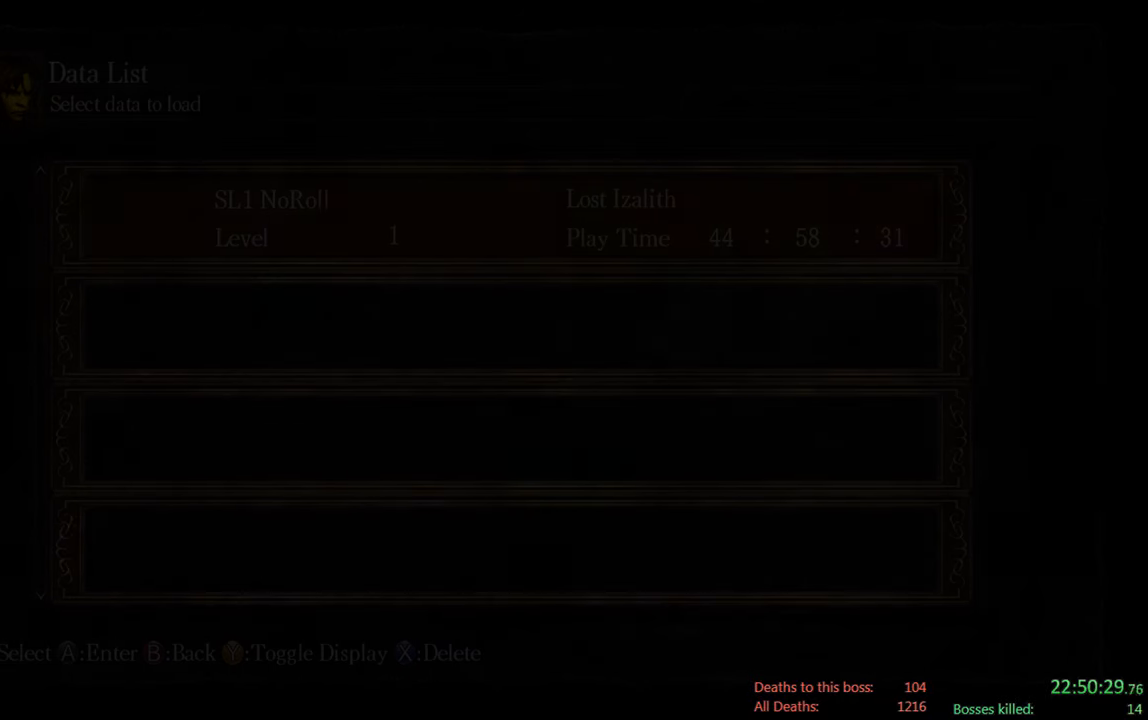
{"dt_ms": 500, "buttons": [], "left_stick": "center", "right_stick": "center", "events": [[50, "A", "down"], [216, "A", "up"], [350, "A", "down"], [483, "A", "up"]]}
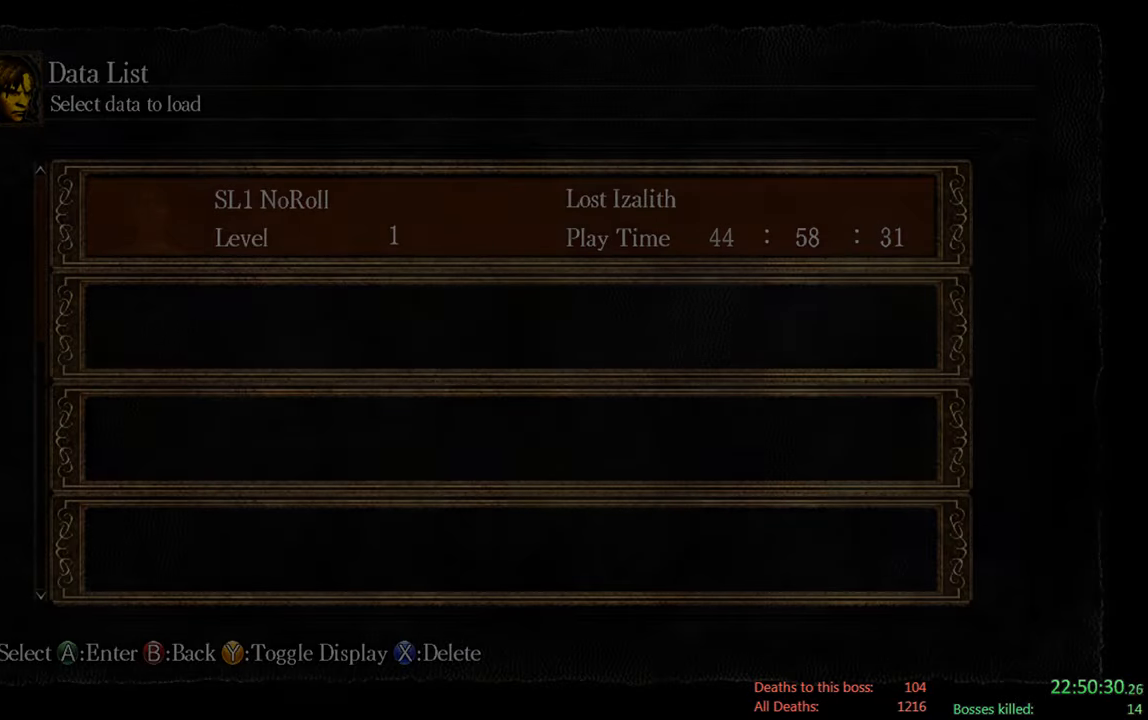
{"dt_ms": 500, "buttons": [], "left_stick": "center", "right_stick": "center", "events": [[250, "A", "down"], [416, "A", "up"]]}
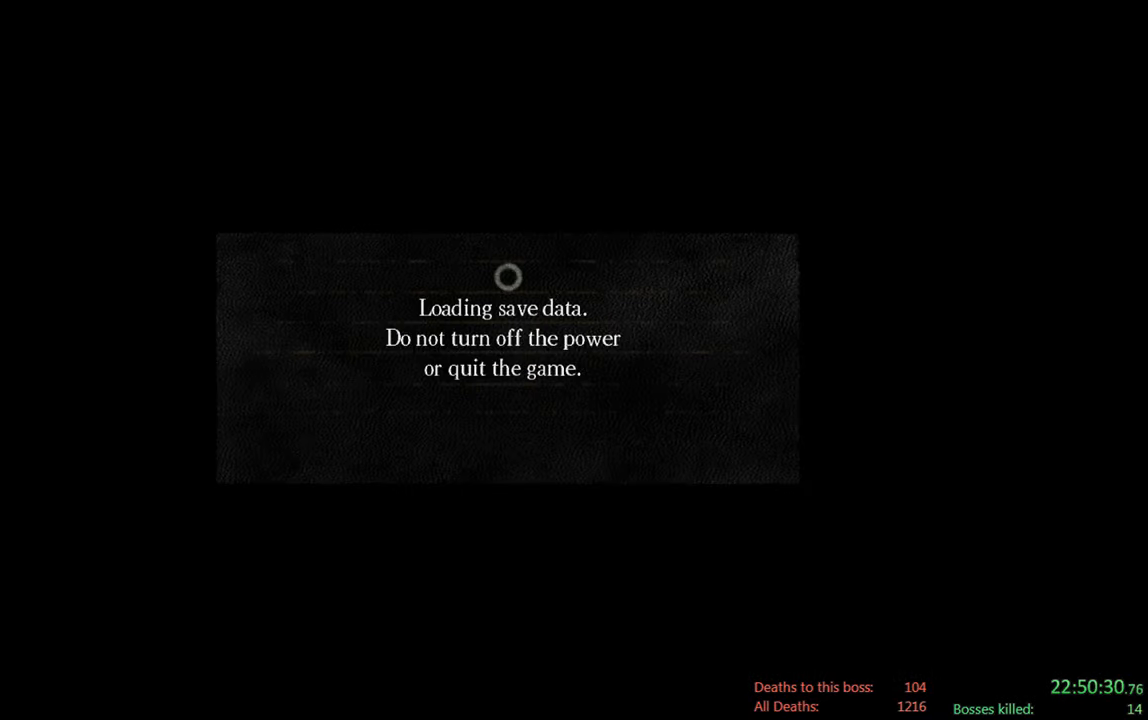
{"dt_ms": 500, "buttons": [], "left_stick": "center", "right_stick": "center", "events": [[150, "A", "down"], [283, "A", "up"]]}
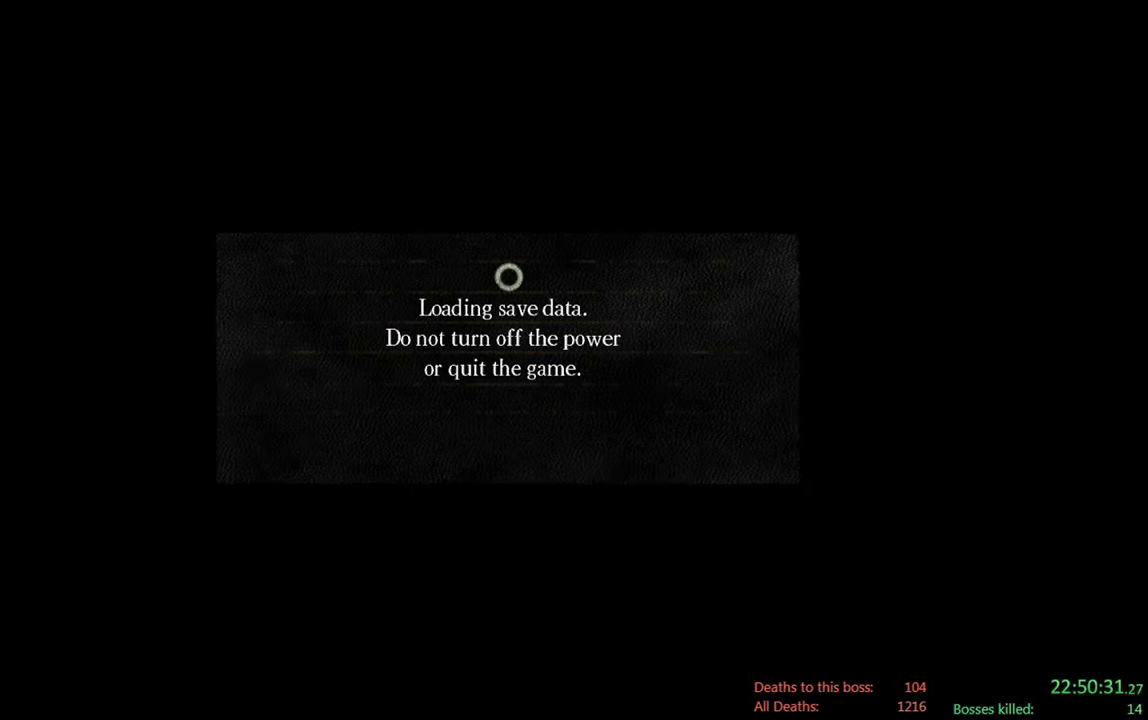
{"dt_ms": 500, "buttons": [], "left_stick": "center", "right_stick": "center", "events": [[366, "A", "down"], [500, "A", "up"]]}
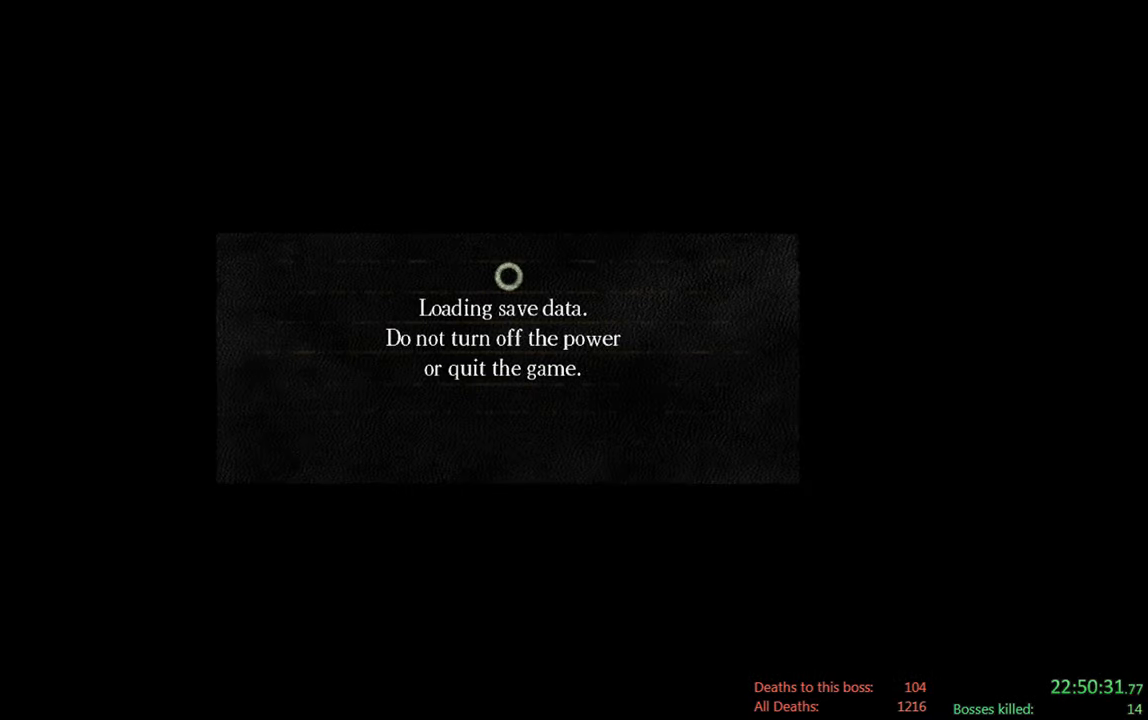
{"dt_ms": 500, "buttons": [], "left_stick": "center", "right_stick": "center", "events": []}
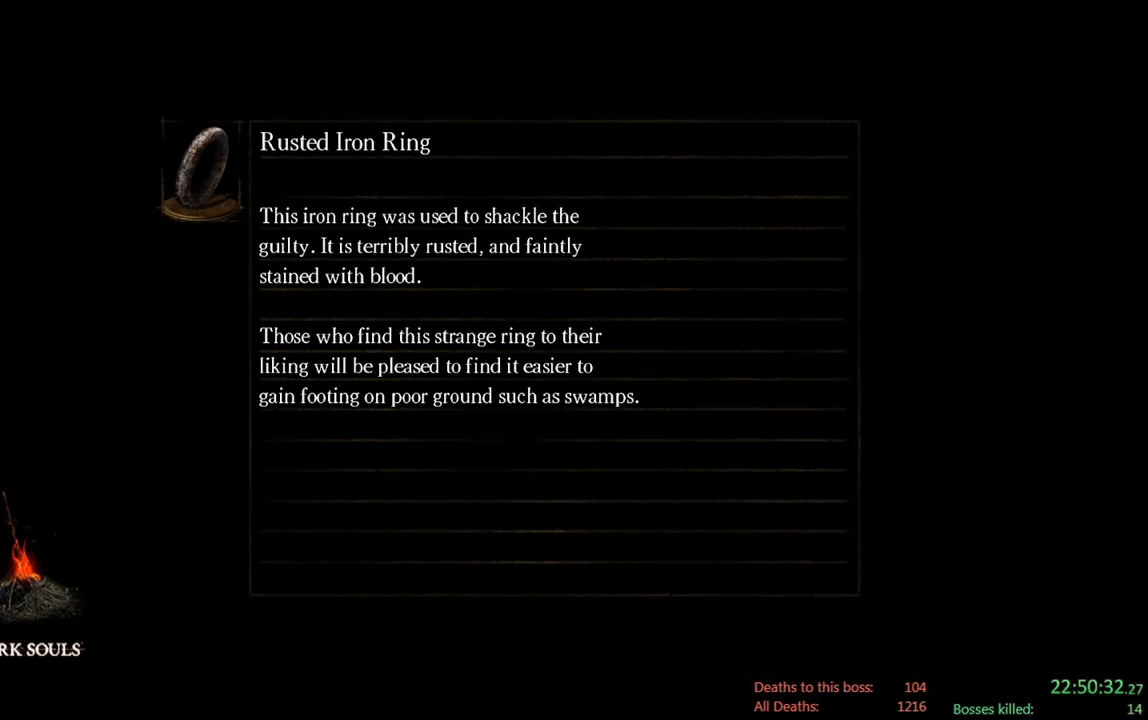
{"dt_ms": 500, "buttons": [], "left_stick": "center", "right_stick": "center", "events": []}
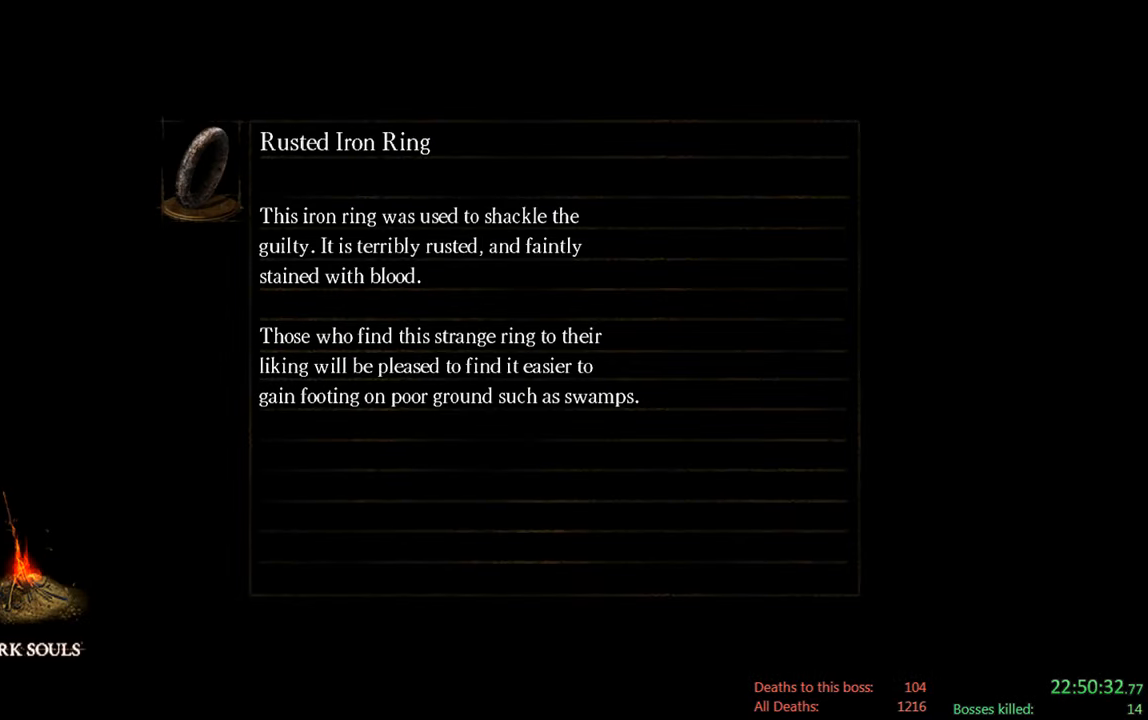
{"dt_ms": 500, "buttons": [], "left_stick": "center", "right_stick": "center", "events": []}
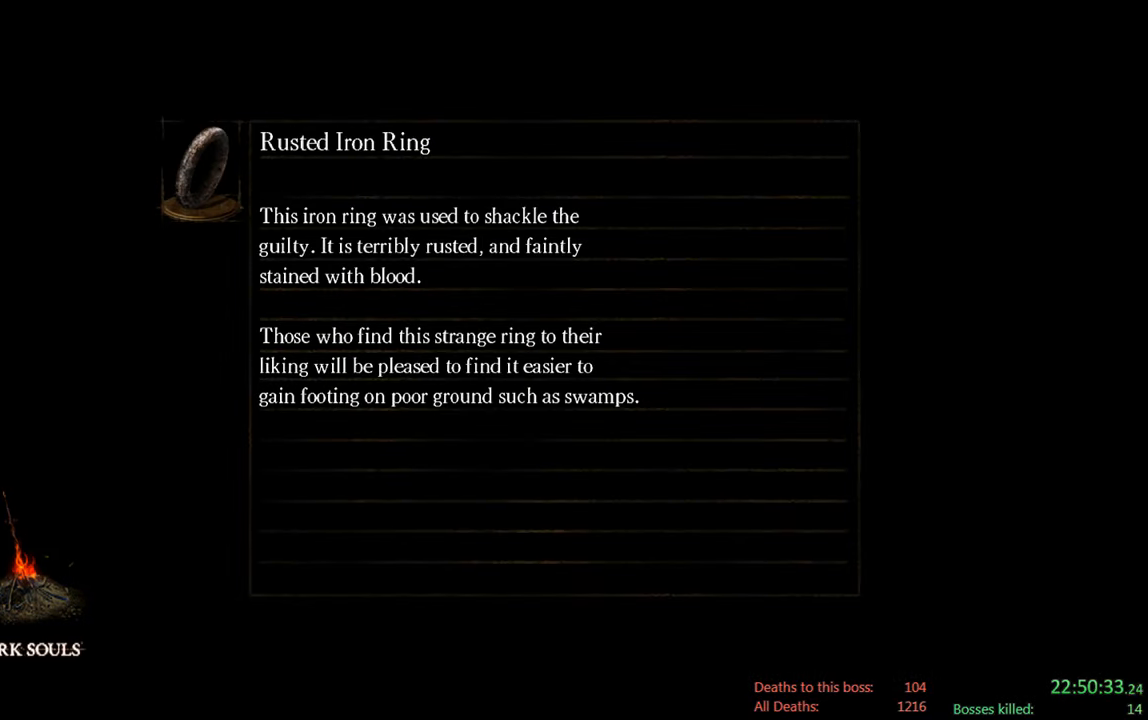
{"dt_ms": 500, "buttons": [], "left_stick": "center", "right_stick": "center", "events": []}
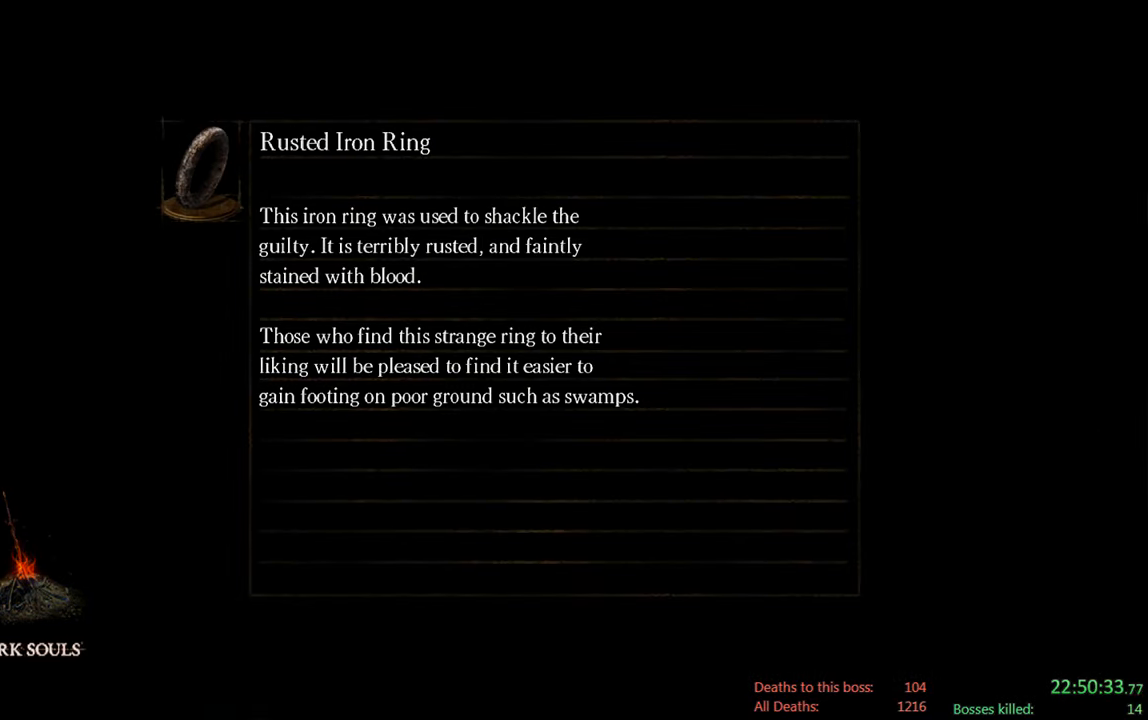
{"dt_ms": 1000, "buttons": [], "left_stick": "up", "right_stick": "center", "events": [[450, "right_stick", "down"], [717, "right_stick", "center"], [850, "left_stick", "up"]]}